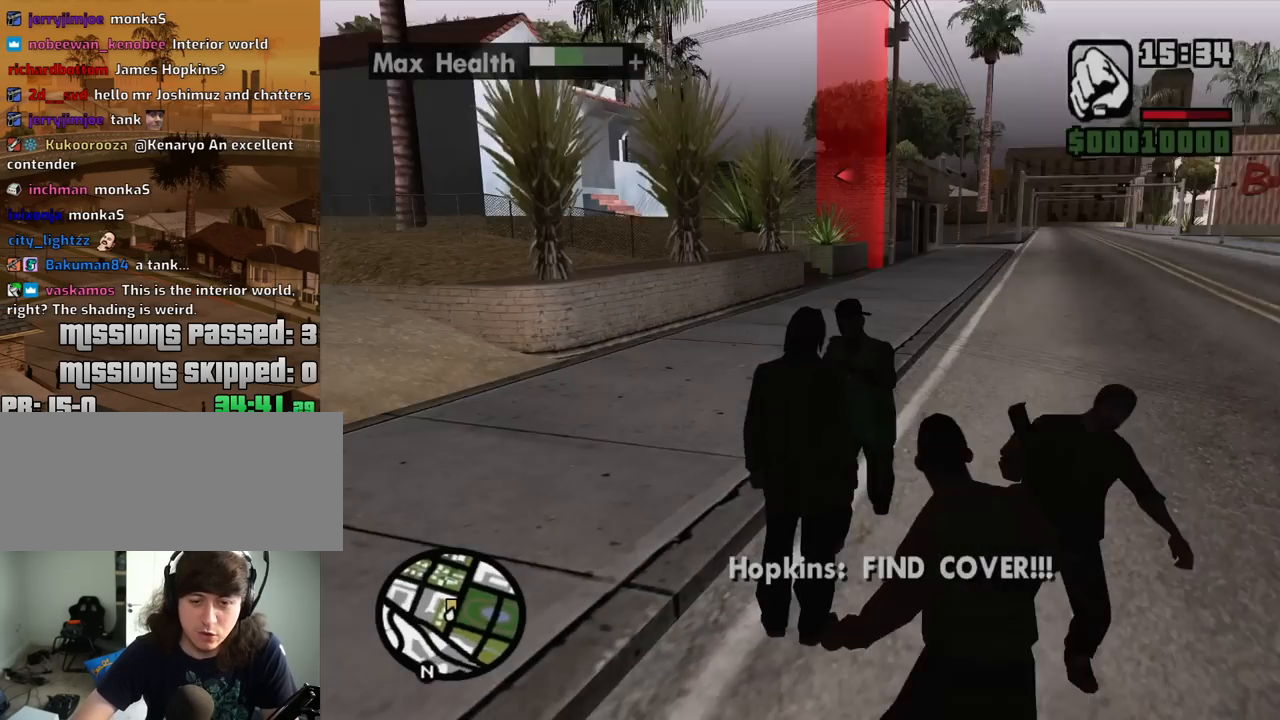
Gameplay with keyboard and mouse; each line is a JSON object with the keys and mouse buttons held at the frame after it. "events" lists presses ("down") and releases ("up") of "1", "2", "3", "4", "5", "6", "8", "a", "alt", "c", "ctrl", "d", "down", "e", "escape", "f", "f1", "f2", "f3", "g", "h", "left", "num2", "q", "r", "right", "s", "shift", "space", "t", "tab", "up", "v", "w", "x", "z", "mouse_left", "mouse_middle", "mouse_right", "mouse_wheel_up" and "mouse_wheel_down" between this image and that frame as [ms after this image, input, new state], when the widget could be followed in between. "mouse_left", "mouse_middle", "mouse_right", "mouse_wheel_up", "mouse_wheel_down" = the "left", "middle", "right", "wheel_up", "wheel_down" buttons of the "mouse" list. No other keys are recorded. Mouse movement is not recorded.
{"keys": ["w"], "mouse": [], "events": [[17, "w", "down"], [50, "a", "down"], [334, "space", "down"], [384, "a", "up"], [434, "space", "up"]]}
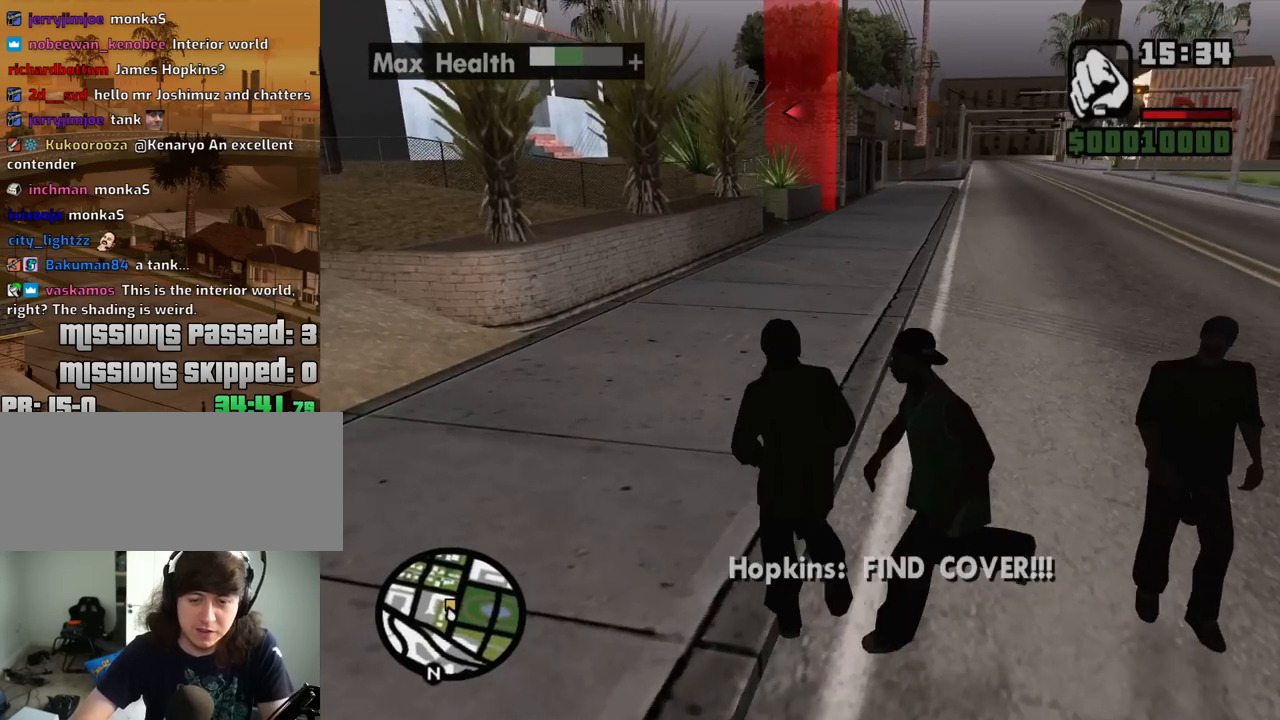
{"keys": ["space", "w"], "mouse": [], "events": [[34, "space", "down"], [67, "space", "up"], [167, "space", "down"], [267, "space", "up"], [300, "space", "down"], [400, "space", "up"], [500, "space", "down"]]}
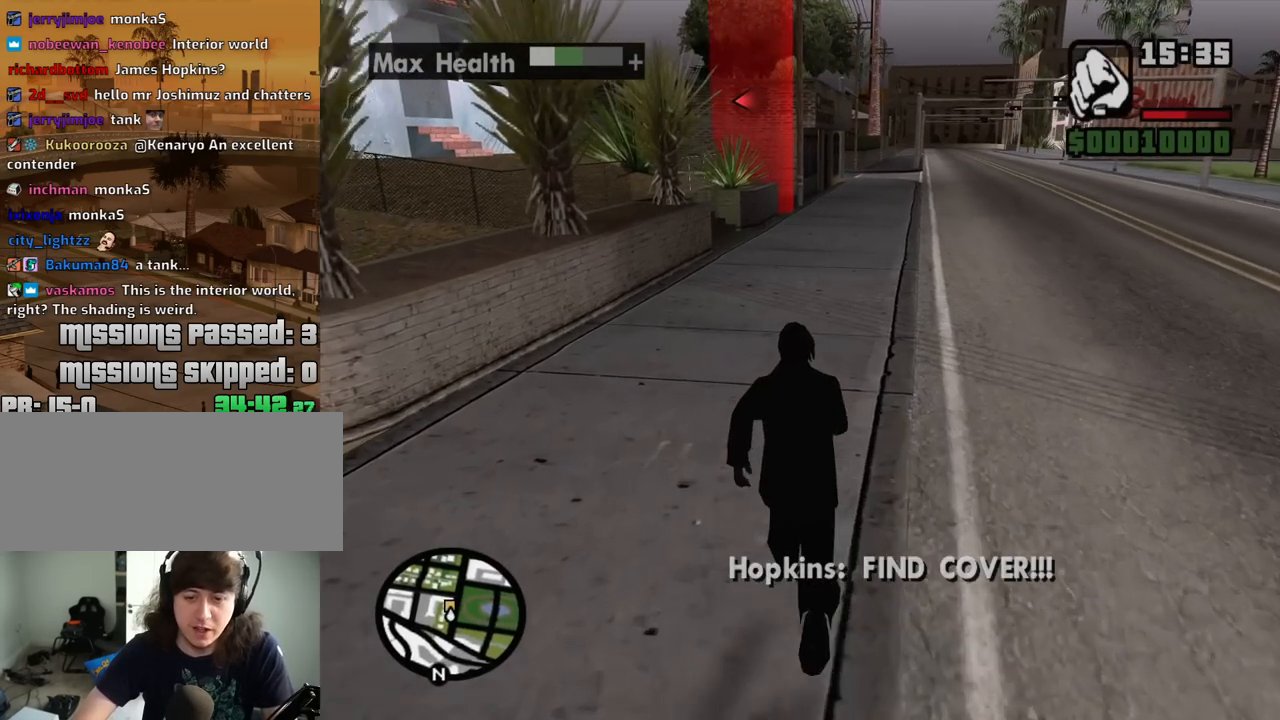
{"keys": ["space", "w"], "mouse": [], "events": [[50, "space", "up"], [134, "space", "down"], [184, "space", "up"], [284, "space", "down"], [367, "space", "up"], [467, "space", "down"]]}
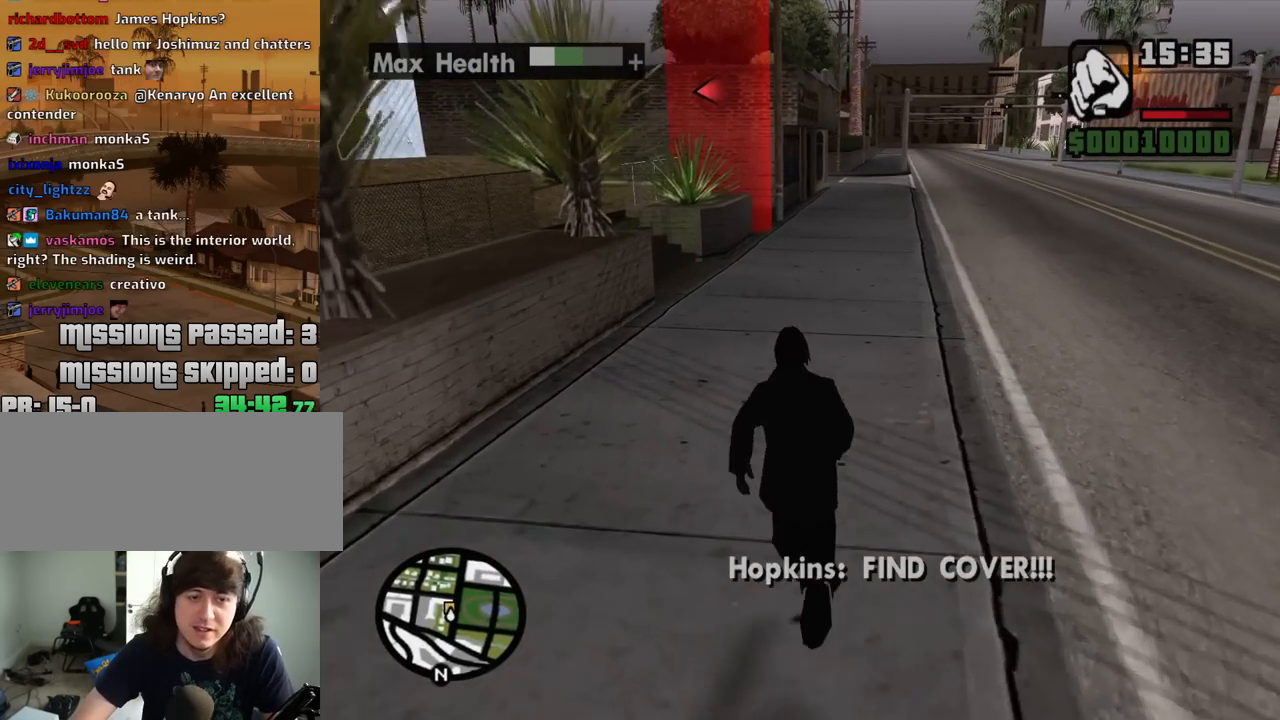
{"keys": ["space", "w"], "mouse": [], "events": [[17, "space", "up"], [100, "space", "down"], [200, "space", "up"], [250, "space", "down"], [334, "space", "up"], [434, "space", "down"]]}
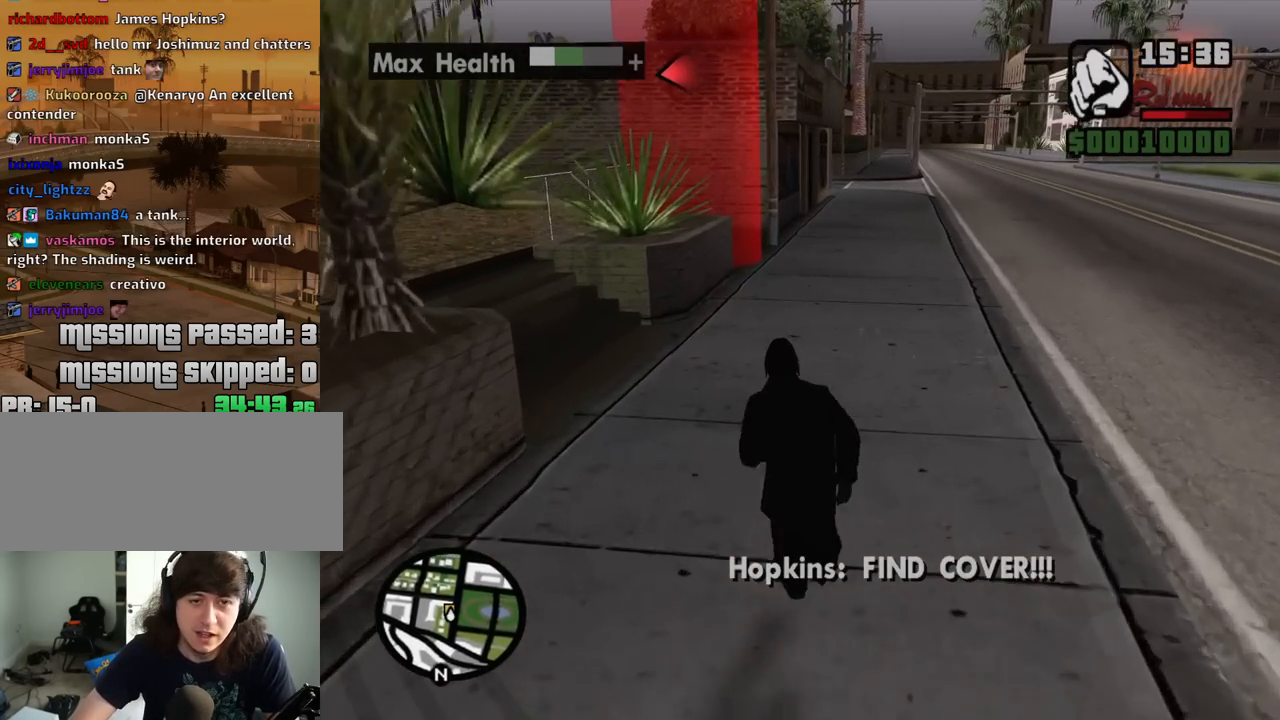
{"keys": ["d", "w"], "mouse": [], "events": [[34, "space", "up"], [117, "space", "down"], [217, "d", "down"], [217, "space", "up"], [350, "space", "down"], [500, "space", "up"]]}
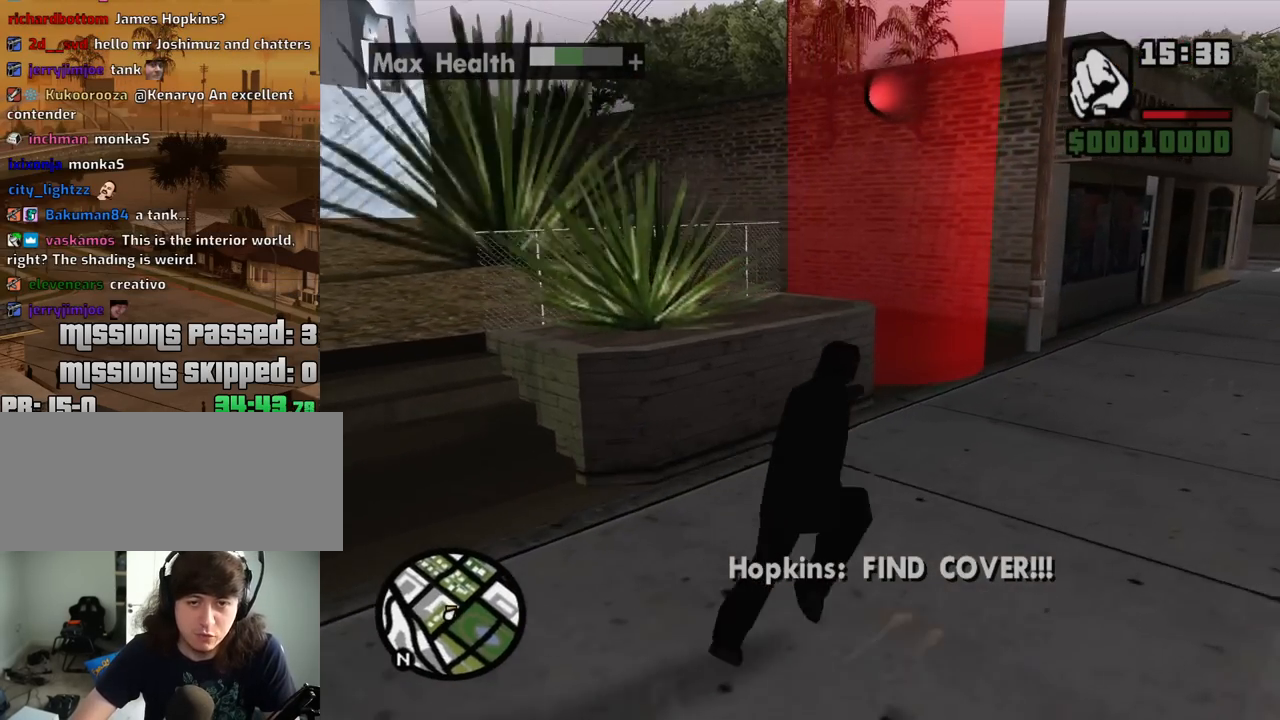
{"keys": ["w"], "mouse": [], "events": [[50, "space", "down"], [184, "space", "up"], [284, "d", "up"], [317, "space", "down"], [417, "space", "up"]]}
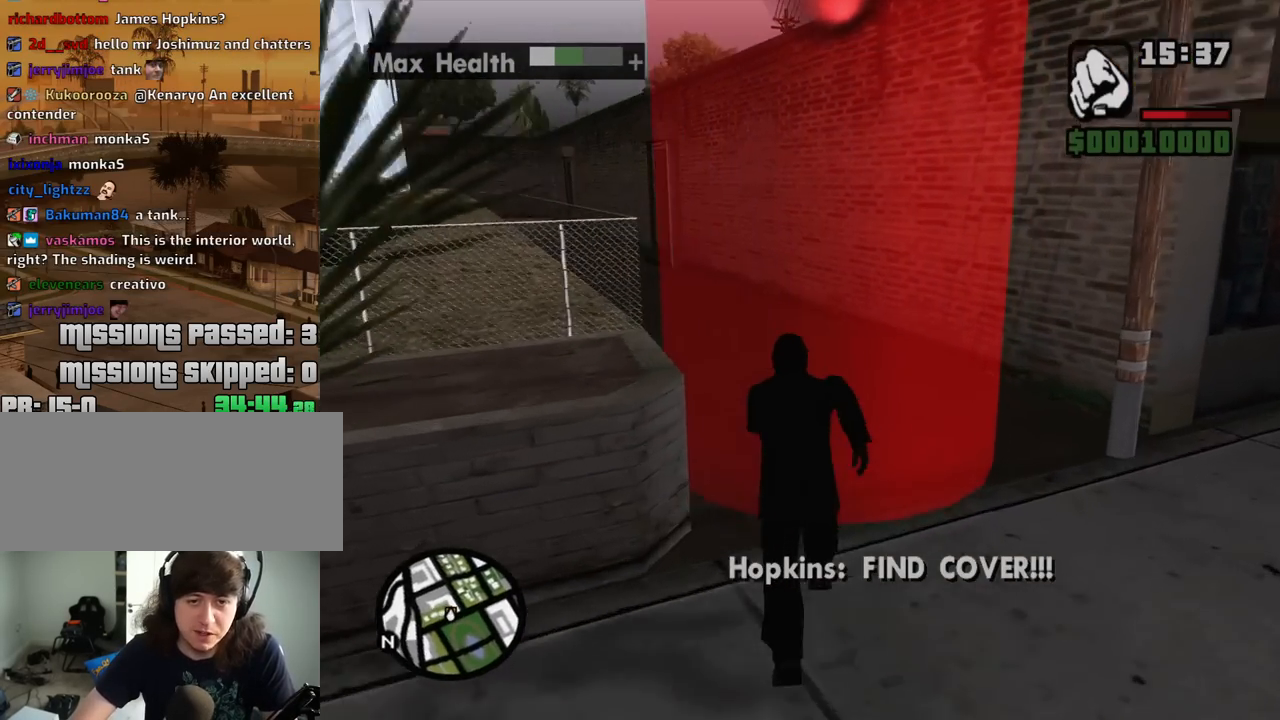
{"keys": ["space", "w"], "mouse": [], "events": [[17, "space", "down"], [150, "space", "up"], [250, "space", "down"], [334, "space", "up"], [484, "space", "down"]]}
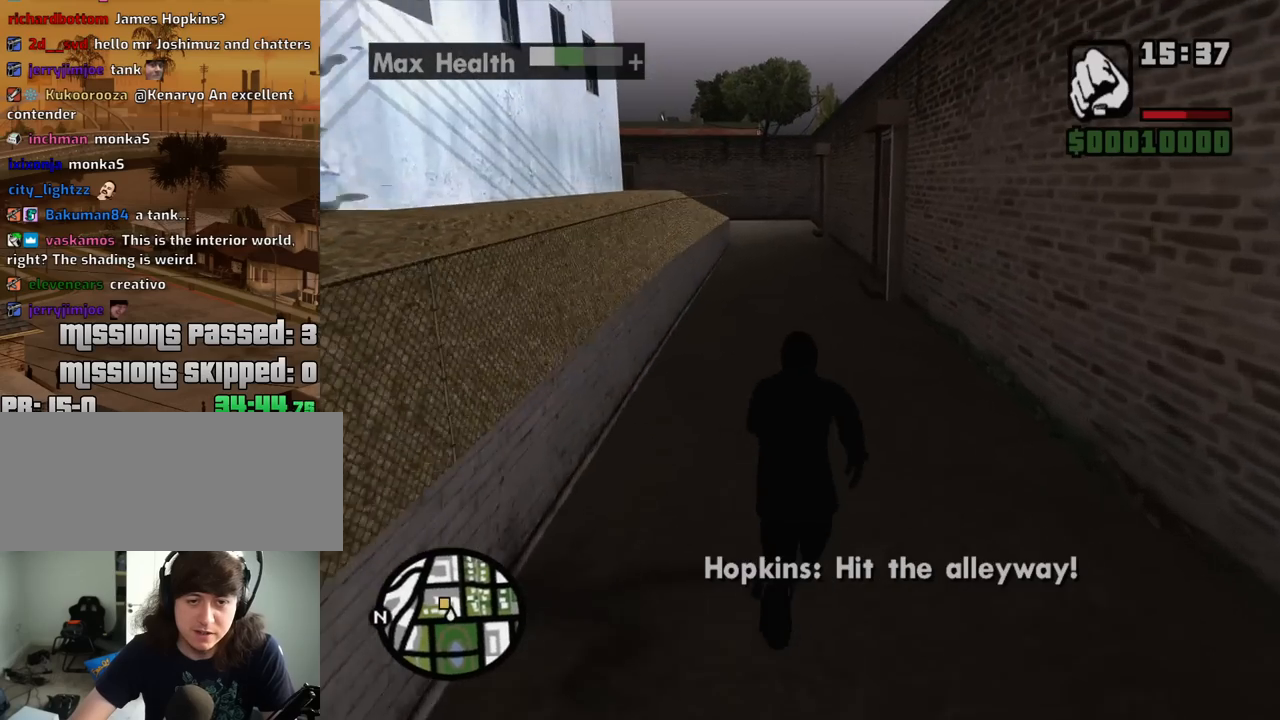
{"keys": ["w"], "mouse": [], "events": [[67, "space", "up"], [167, "space", "down"], [317, "space", "up"], [400, "space", "down"], [500, "space", "up"]]}
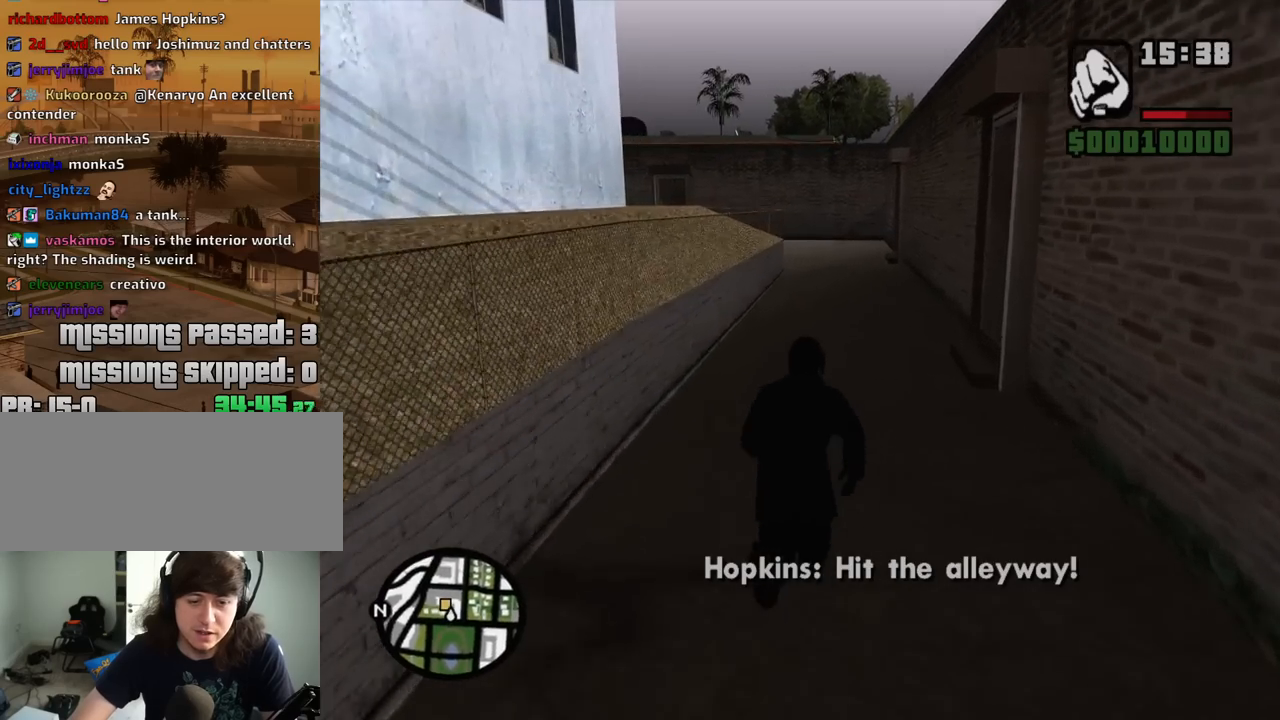
{"keys": ["d", "space", "w"], "mouse": [], "events": [[50, "space", "down"], [84, "d", "down"], [184, "space", "up"], [284, "space", "down"], [334, "space", "up"], [467, "space", "down"]]}
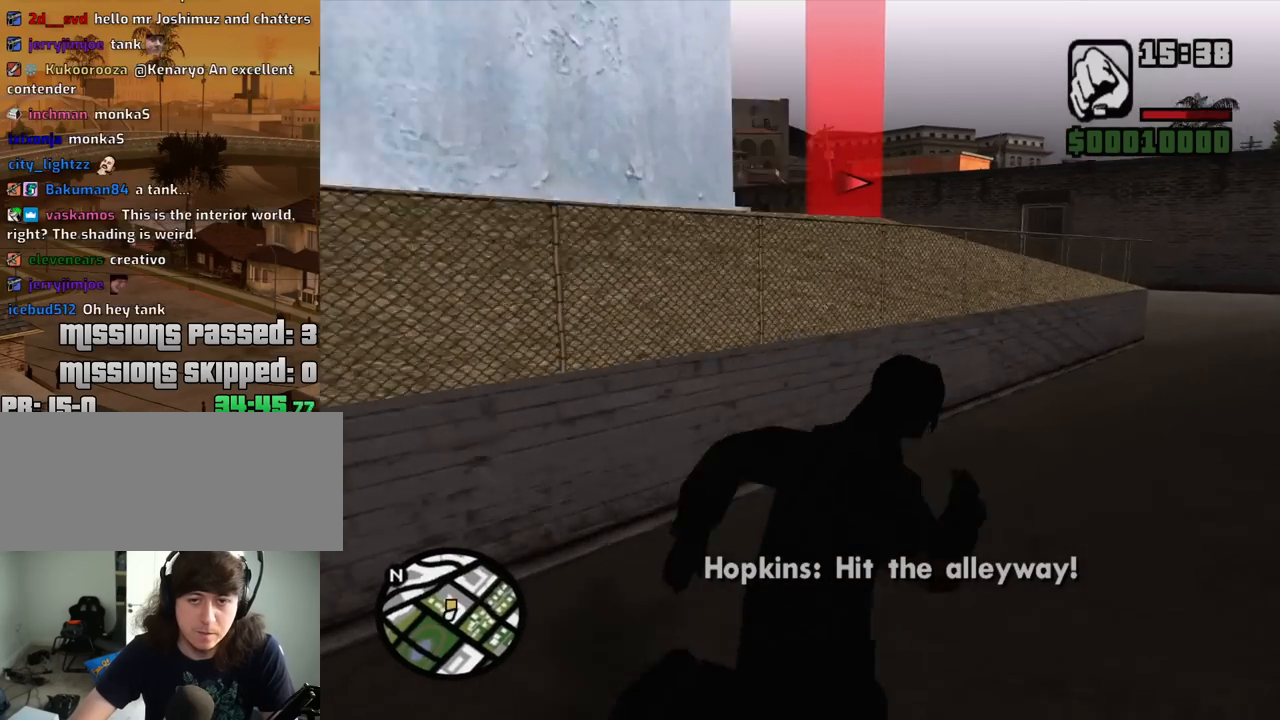
{"keys": ["d", "space", "w"], "mouse": [], "events": [[17, "space", "up"], [100, "space", "down"], [200, "space", "up"], [300, "space", "down"], [384, "space", "up"], [484, "space", "down"]]}
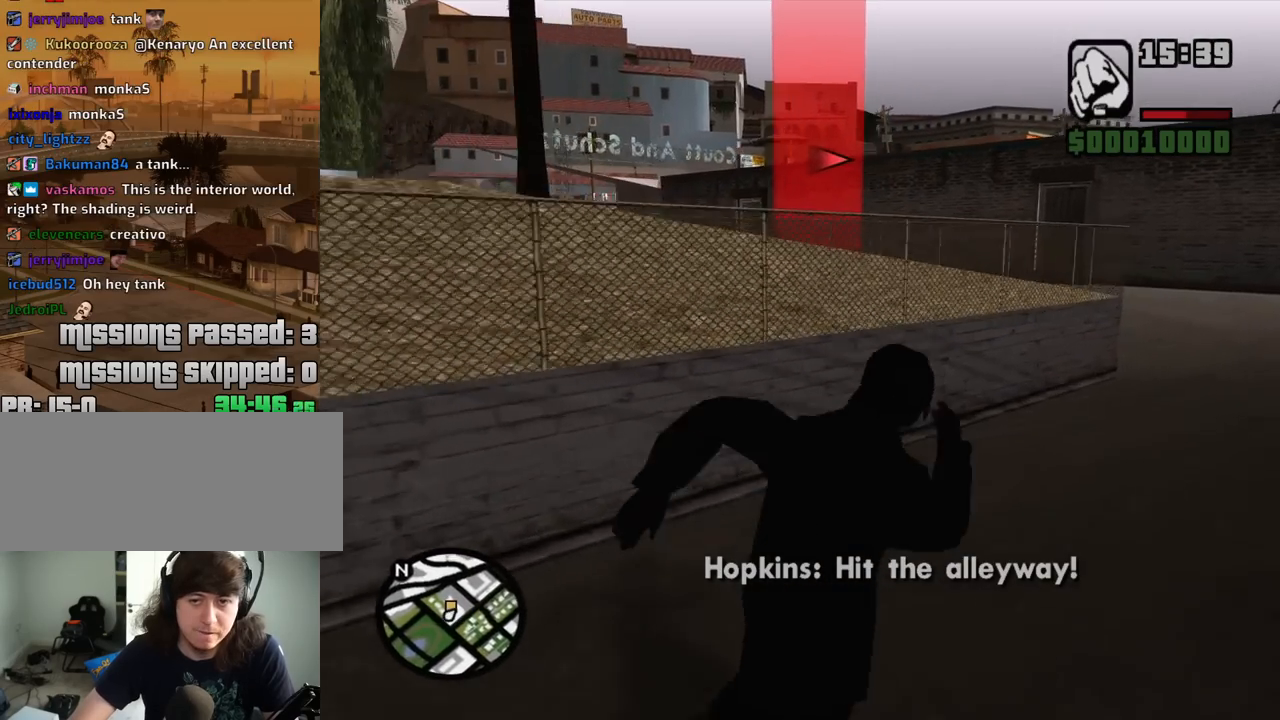
{"keys": ["d", "space", "w"], "mouse": [], "events": [[84, "space", "up"], [267, "space", "down"], [300, "space", "up"], [400, "space", "down"]]}
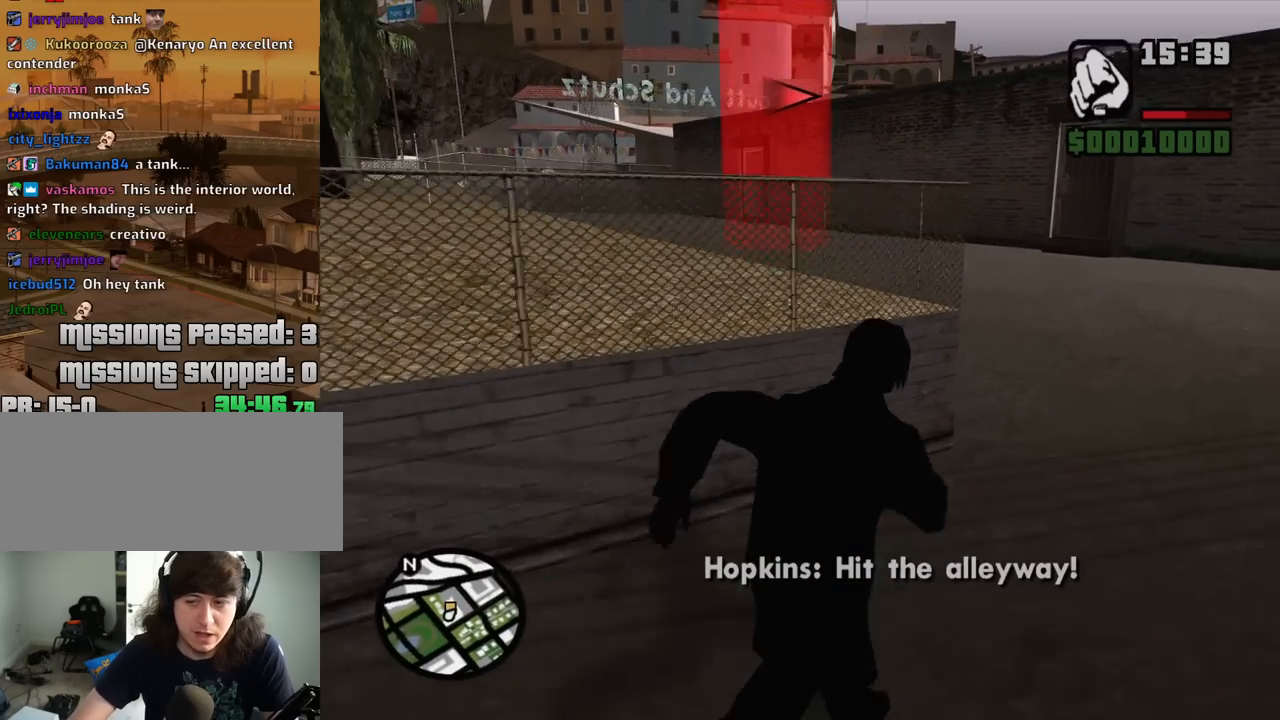
{"keys": ["w"], "mouse": [], "events": [[50, "space", "up"], [134, "space", "down"], [234, "d", "up"], [234, "space", "up"], [317, "space", "down"], [417, "space", "up"]]}
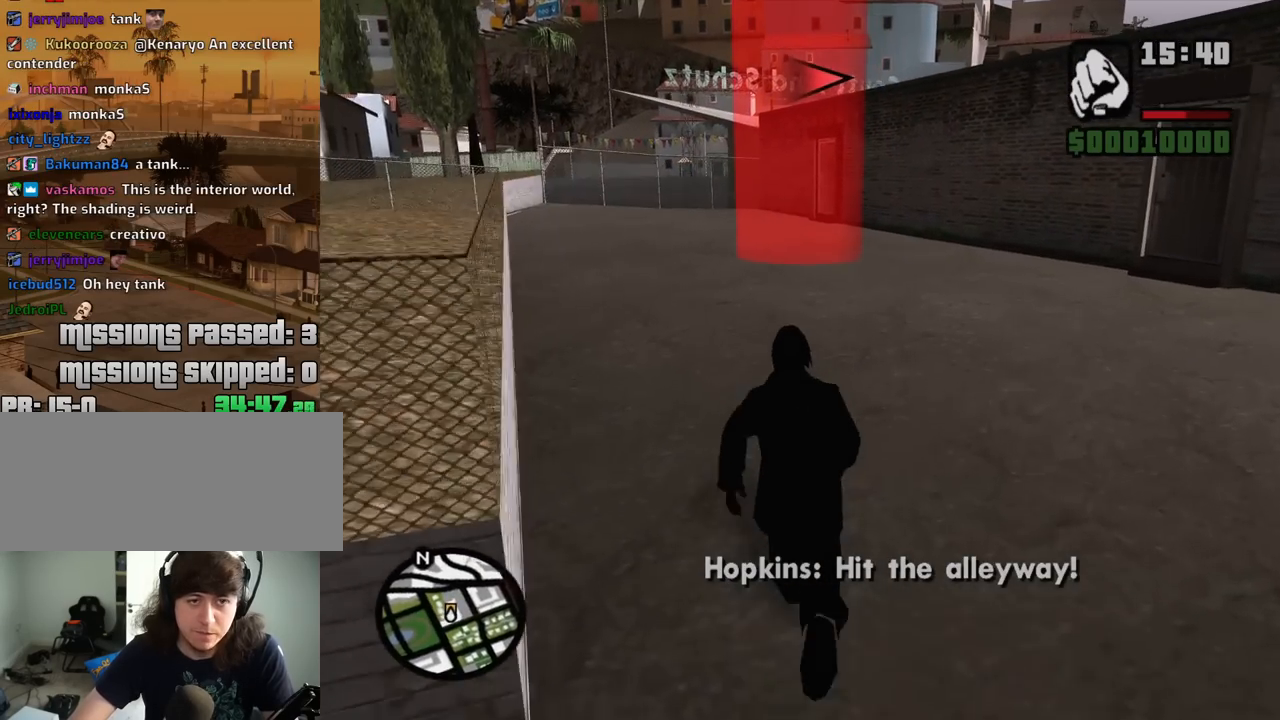
{"keys": ["w"], "mouse": [], "events": [[17, "space", "down"], [100, "space", "up"], [200, "space", "down"], [300, "space", "up"], [384, "space", "down"], [484, "space", "up"]]}
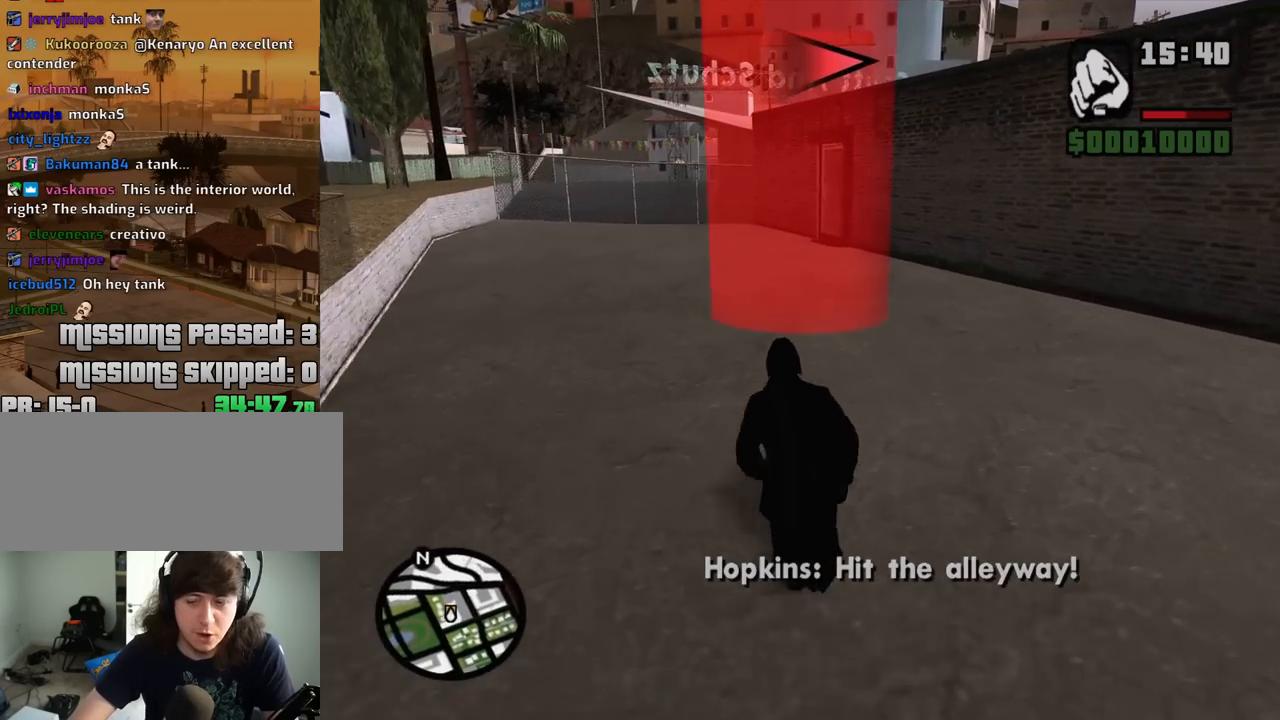
{"keys": ["w"], "mouse": [], "events": [[84, "space", "down"], [217, "space", "up"], [317, "space", "down"], [400, "space", "up"]]}
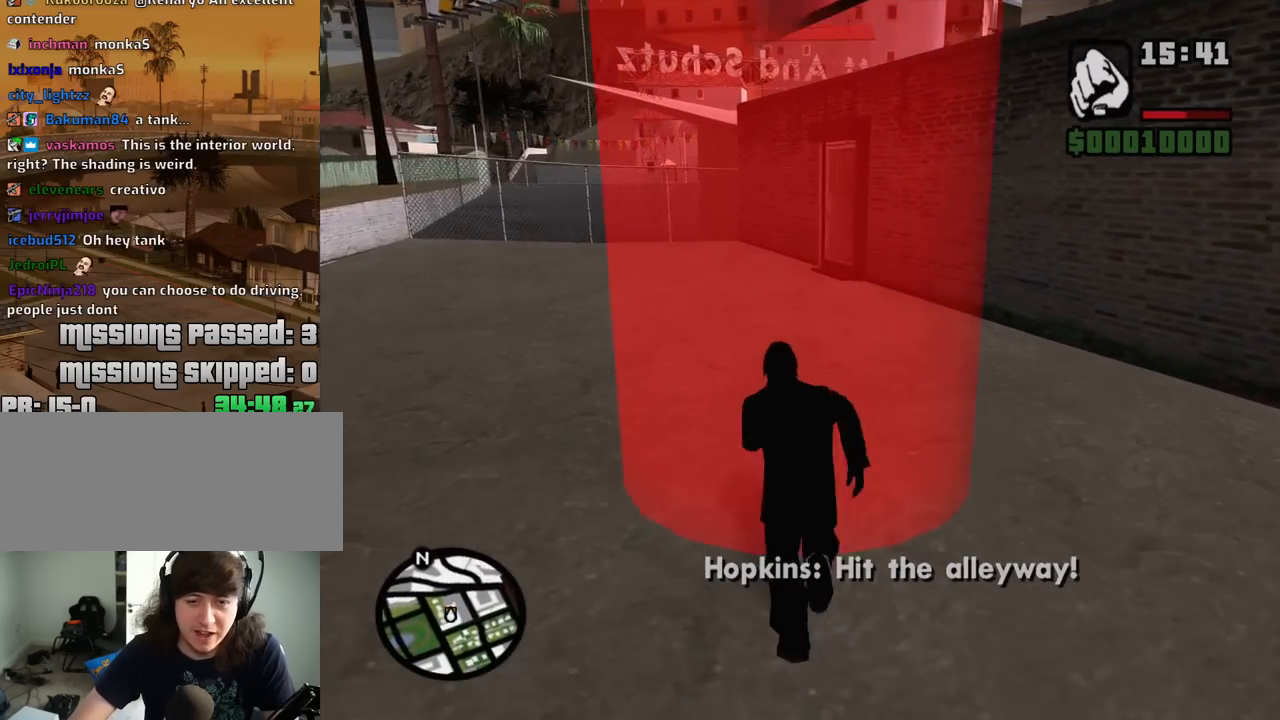
{"keys": ["a", "w"], "mouse": [], "events": [[134, "a", "down"]]}
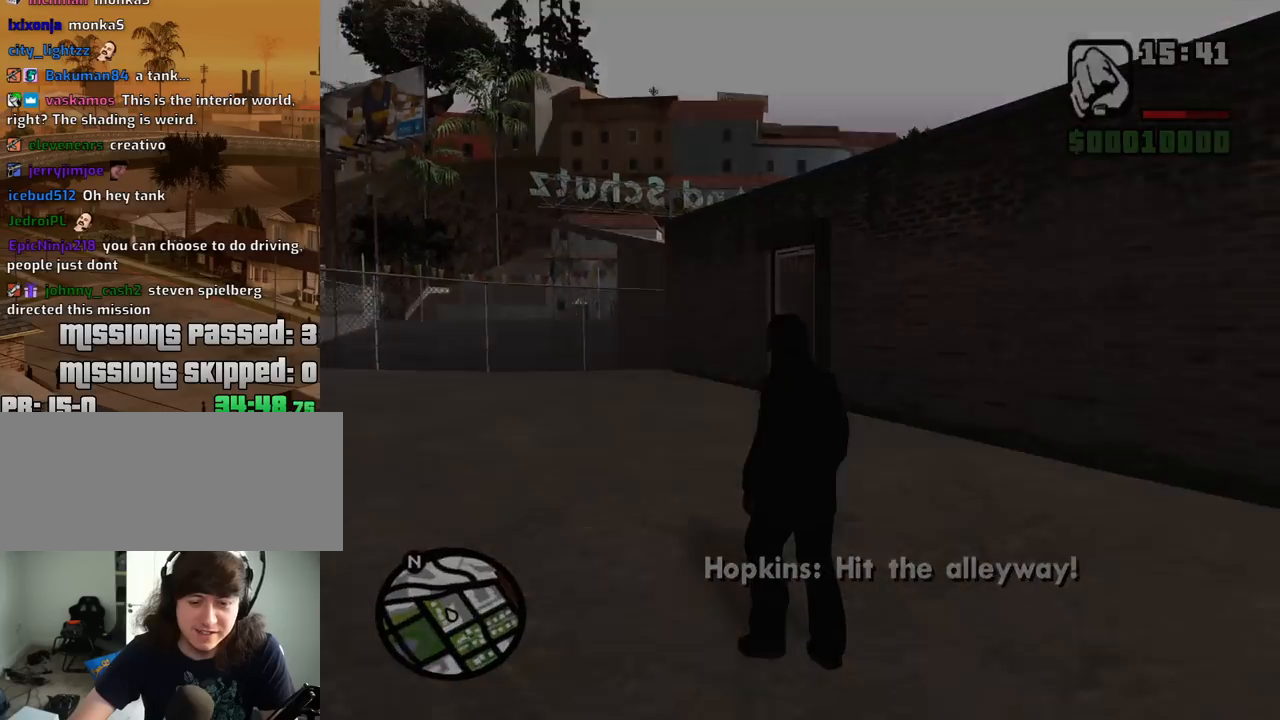
{"keys": [], "mouse": [], "events": [[150, "a", "up"], [150, "w", "up"]]}